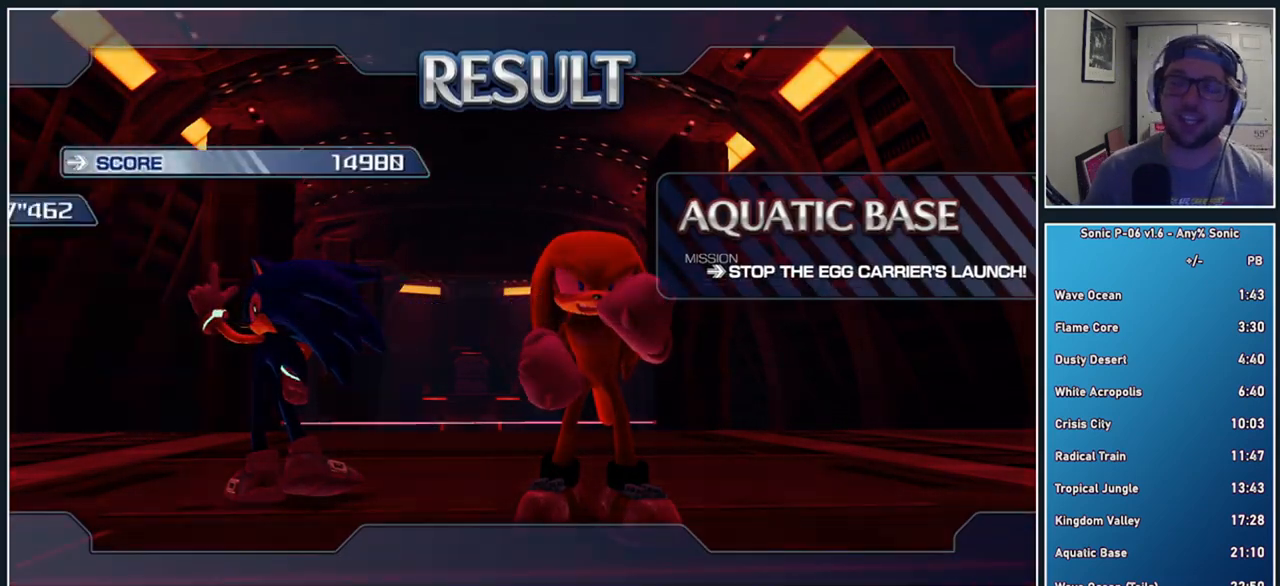
Gameplay with a controller (Xbox layout); each line is a JSON object with the inputs held at the frame after it. "events" lists button and stick changes between this image and that frame as [ms after this image, input, new state], when the widget could be followed in between.
{"buttons": ["A"], "left_stick": "center", "right_stick": "center", "events": [[367, "A", "down"]]}
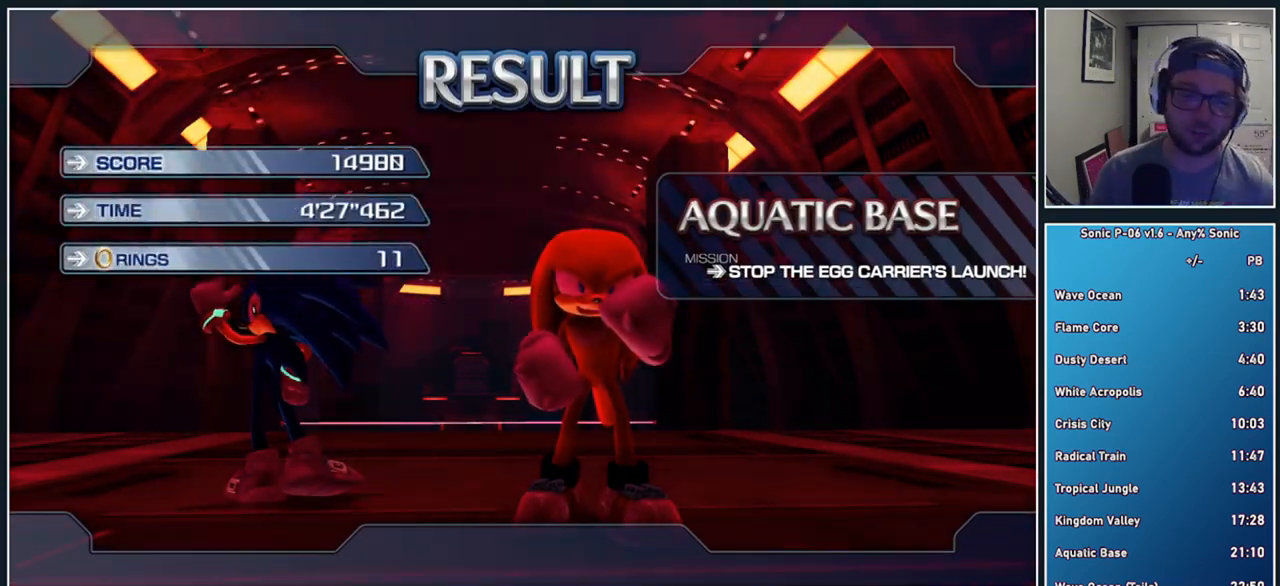
{"buttons": [], "left_stick": "center", "right_stick": "center", "events": [[17, "A", "up"], [67, "A", "down"], [200, "A", "up"], [250, "A", "down"], [350, "A", "up"], [433, "A", "down"], [500, "A", "up"]]}
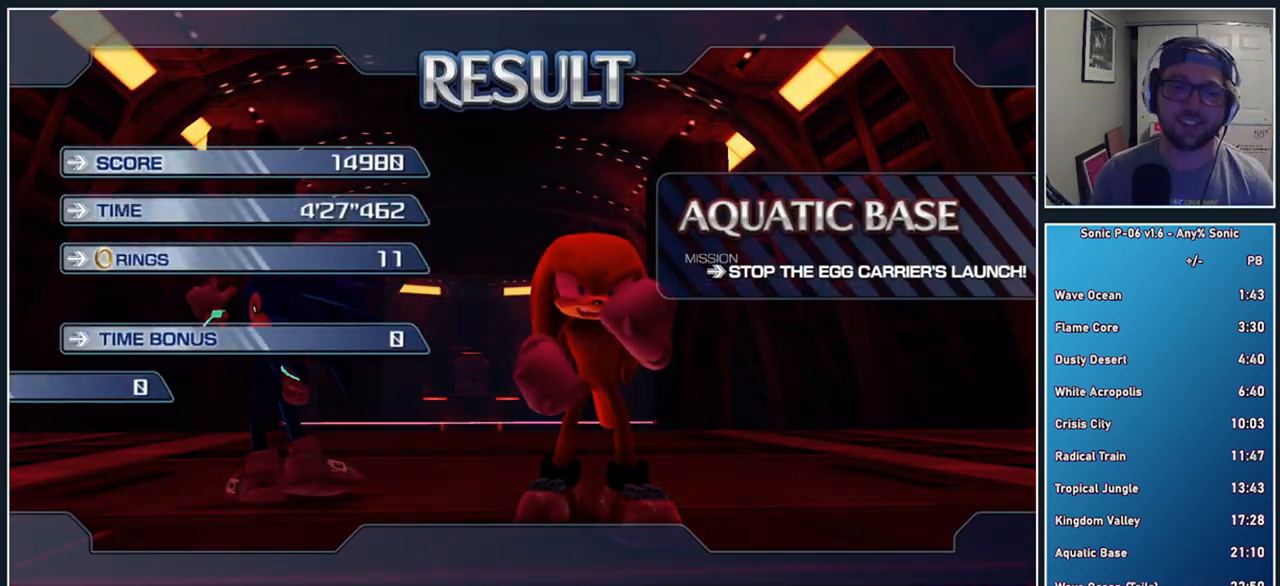
{"buttons": ["A"], "left_stick": "center", "right_stick": "center", "events": [[67, "A", "down"], [183, "A", "up"], [233, "A", "down"], [367, "A", "up"], [433, "A", "down"]]}
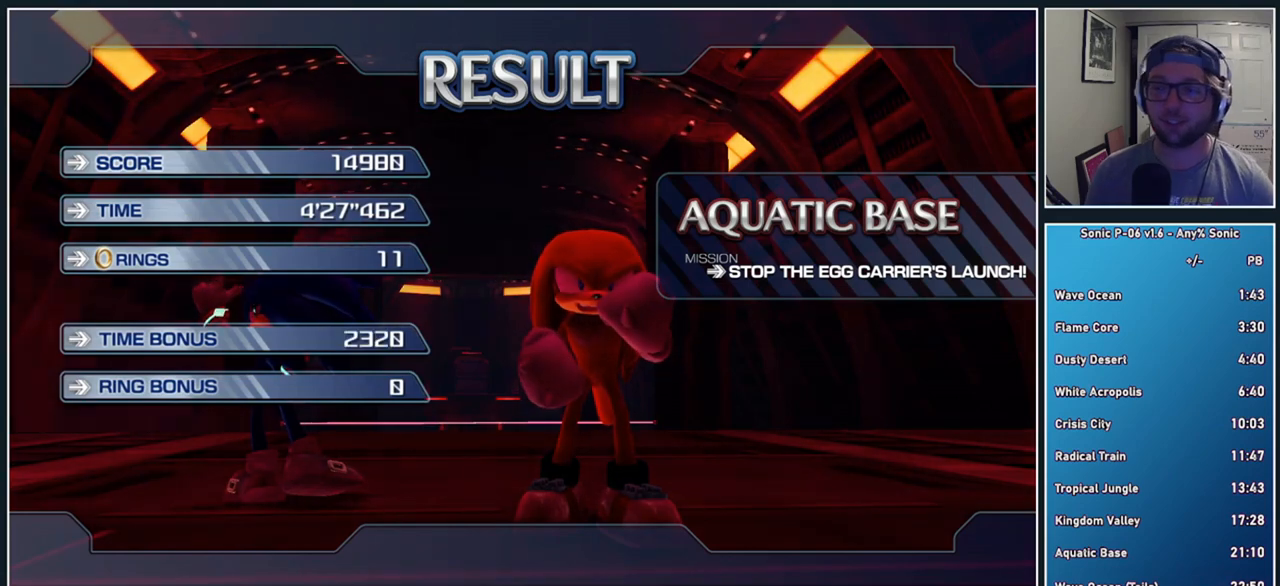
{"buttons": ["A"], "left_stick": "center", "right_stick": "center", "events": [[33, "A", "up"], [100, "A", "down"], [217, "A", "up"], [300, "A", "down"], [400, "A", "up"], [483, "A", "down"]]}
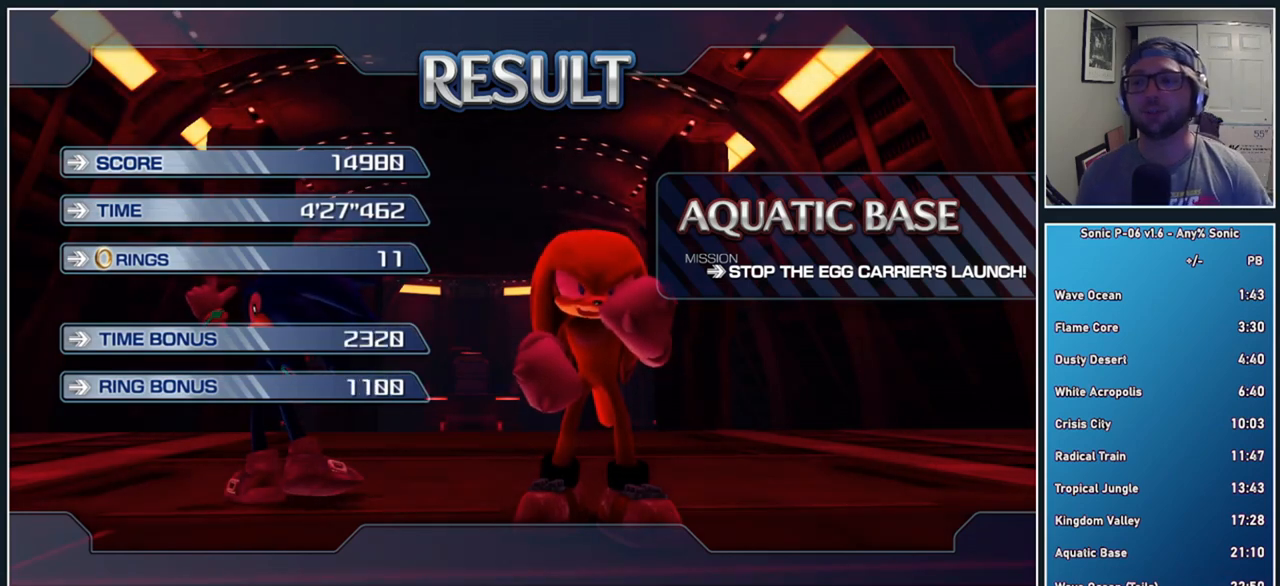
{"buttons": ["A"], "left_stick": "center", "right_stick": "center", "events": [[67, "A", "up"], [133, "A", "down"], [233, "A", "up"], [283, "A", "down"], [417, "A", "up"], [467, "A", "down"]]}
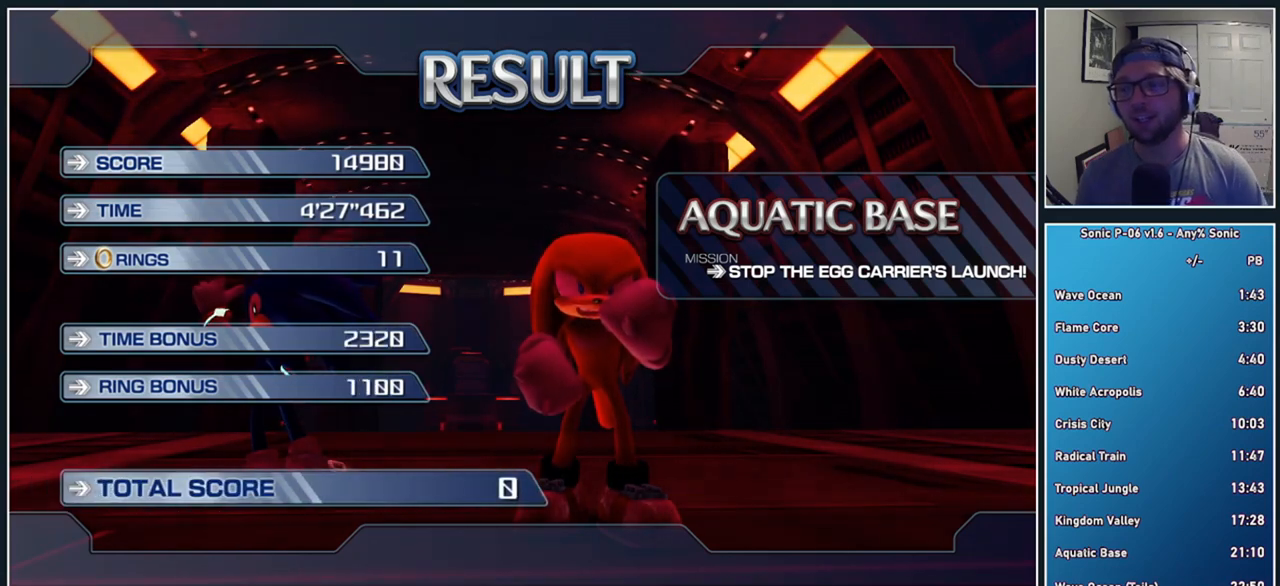
{"buttons": ["A"], "left_stick": "center", "right_stick": "center", "events": [[83, "A", "up"], [117, "A", "down"], [267, "A", "up"], [317, "A", "down"], [450, "A", "up"], [500, "A", "down"]]}
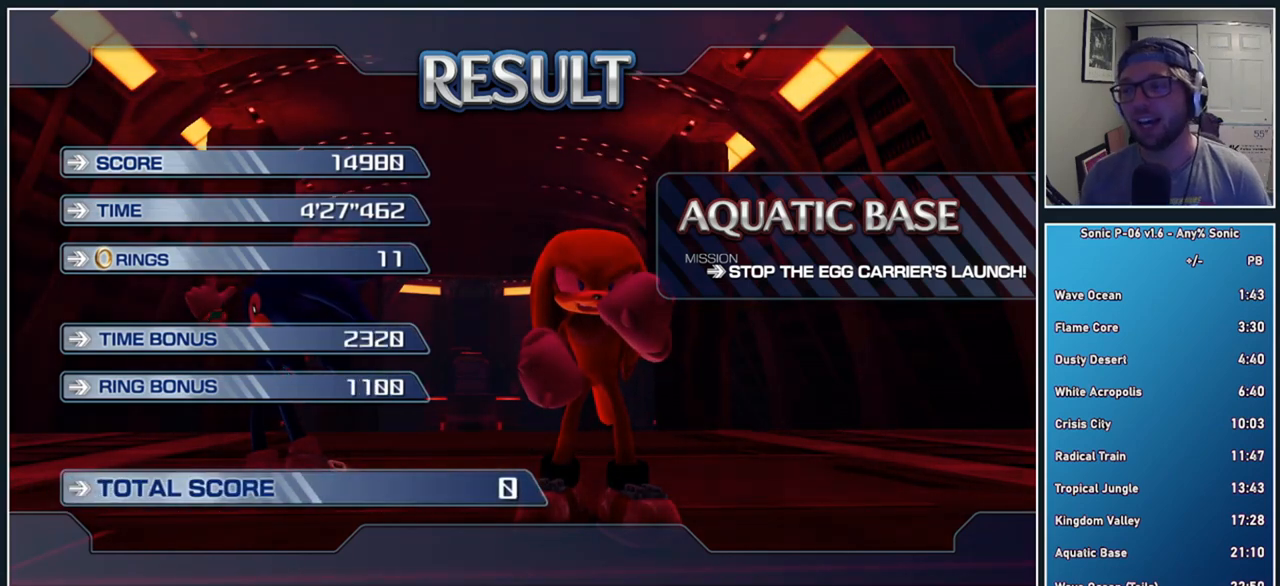
{"buttons": [], "left_stick": "center", "right_stick": "center", "events": [[117, "A", "up"], [200, "A", "down"], [317, "A", "up"], [367, "A", "down"], [483, "A", "up"]]}
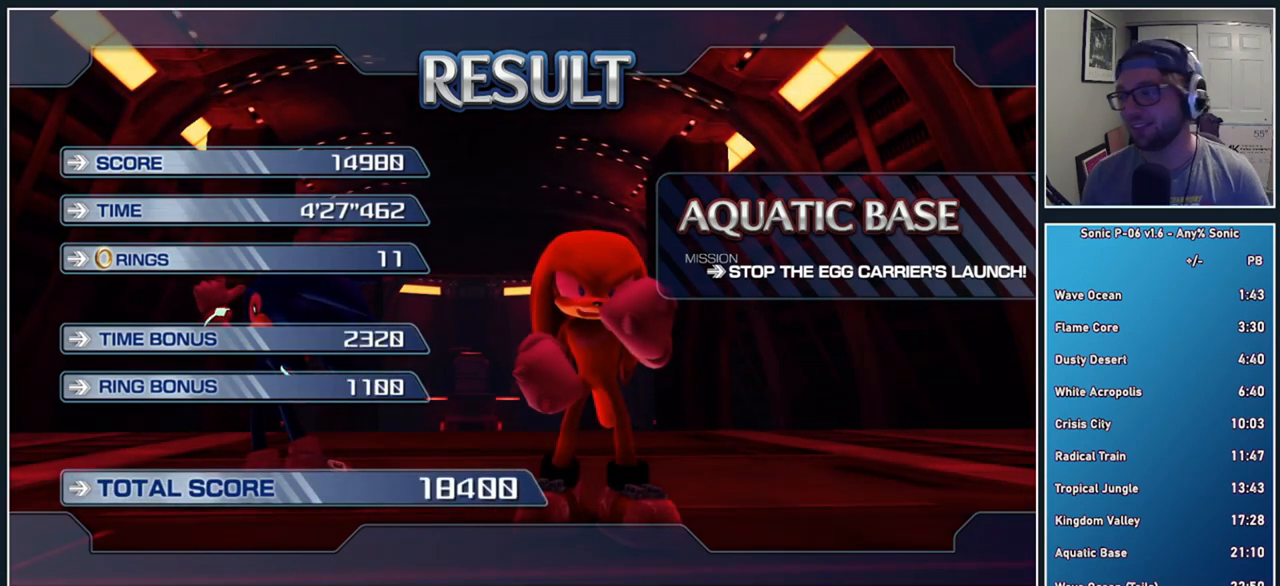
{"buttons": ["A"], "left_stick": "center", "right_stick": "center", "events": [[50, "A", "down"], [200, "A", "up"], [233, "A", "down"], [383, "A", "up"], [433, "A", "down"]]}
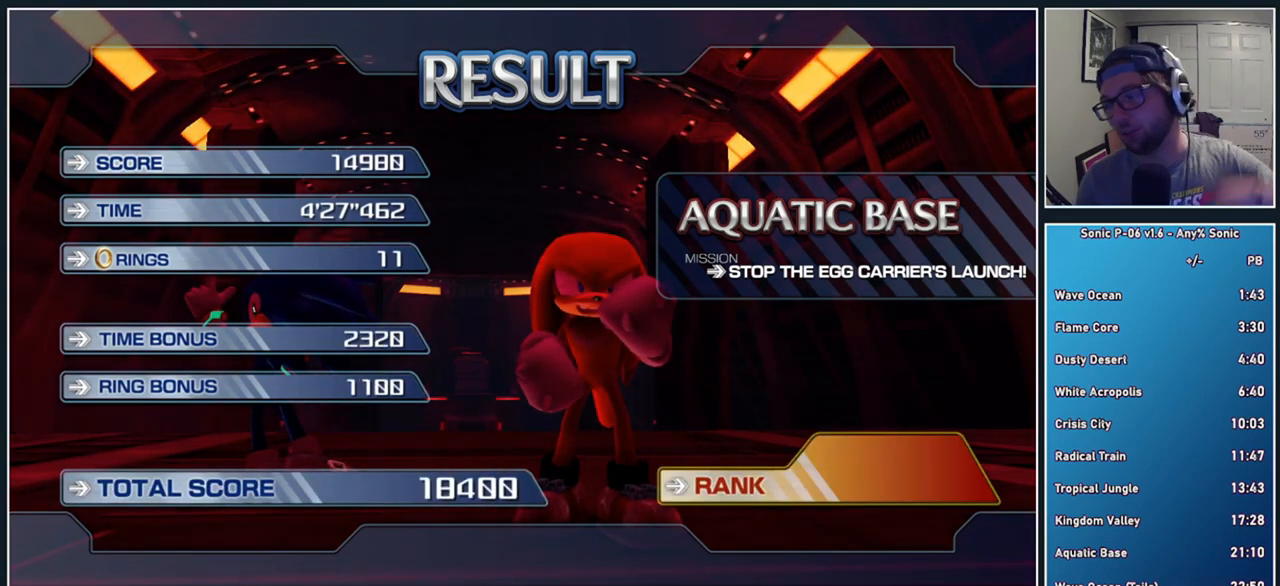
{"buttons": ["A"], "left_stick": "center", "right_stick": "center", "events": [[83, "A", "up"], [150, "A", "down"], [300, "A", "up"], [383, "A", "down"]]}
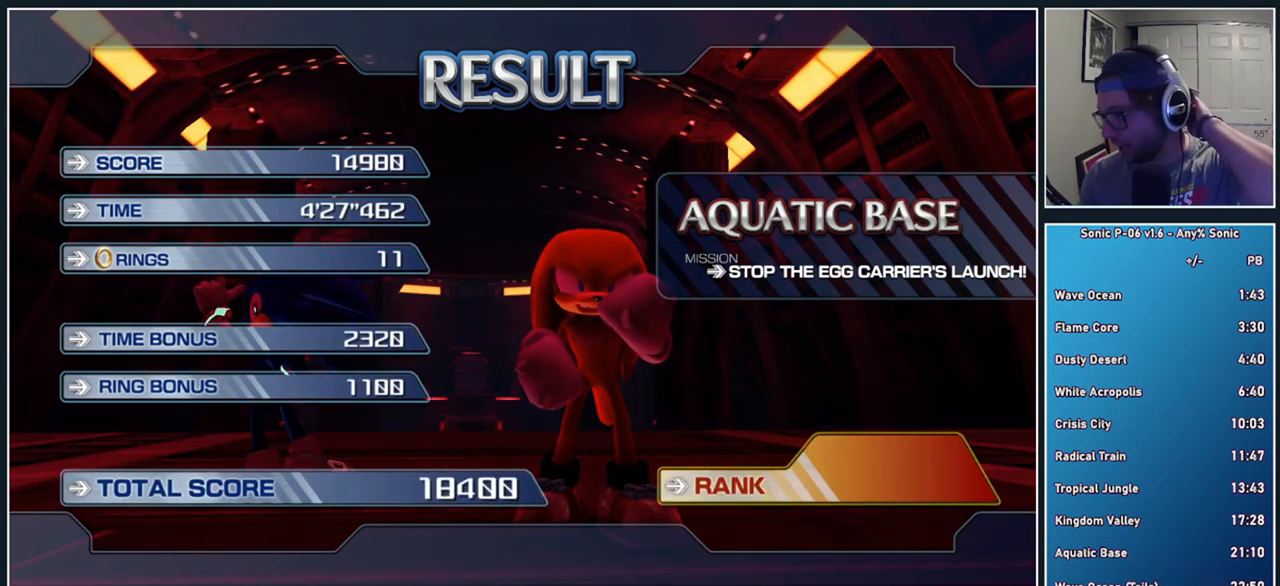
{"buttons": ["A"], "left_stick": "center", "right_stick": "center", "events": [[33, "A", "up"], [83, "A", "down"], [233, "A", "up"], [300, "A", "down"], [417, "A", "up"], [500, "A", "down"]]}
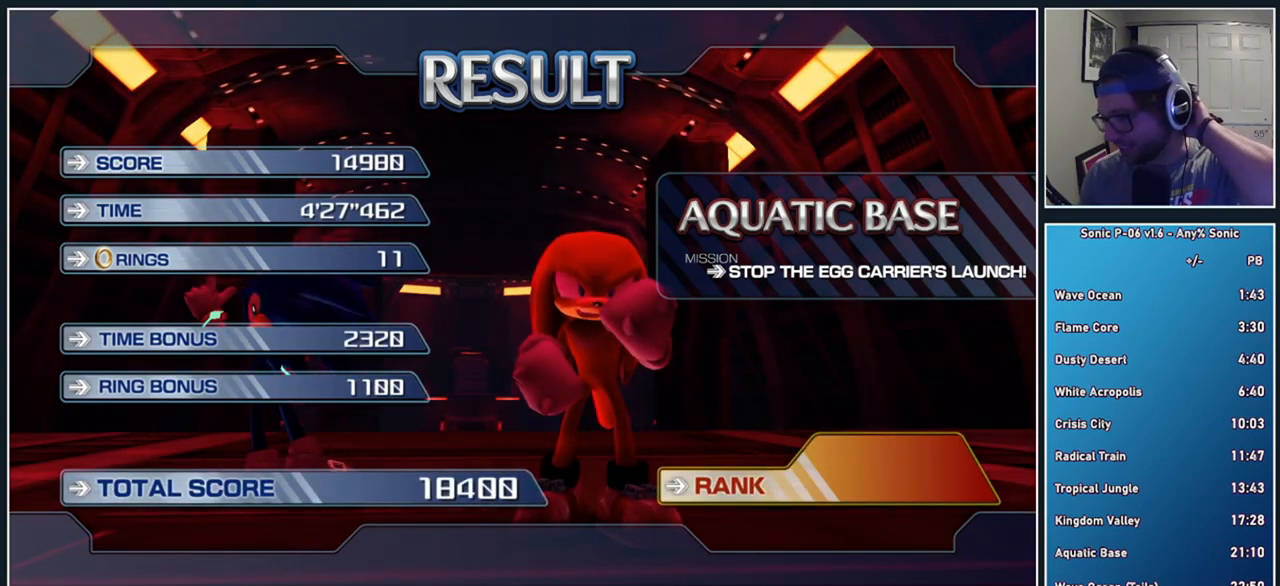
{"buttons": ["A"], "left_stick": "center", "right_stick": "center", "events": [[117, "A", "up"], [200, "A", "down"], [317, "A", "up"], [400, "A", "down"]]}
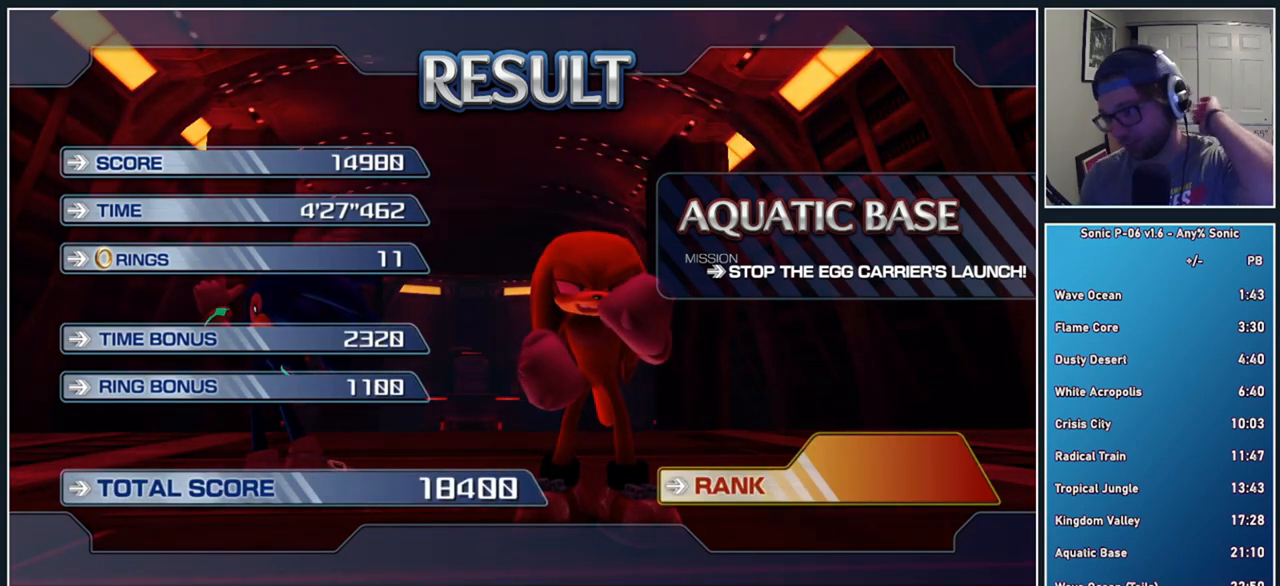
{"buttons": ["A"], "left_stick": "center", "right_stick": "center", "events": [[50, "A", "up"], [117, "A", "down"], [283, "A", "up"], [317, "A", "down"]]}
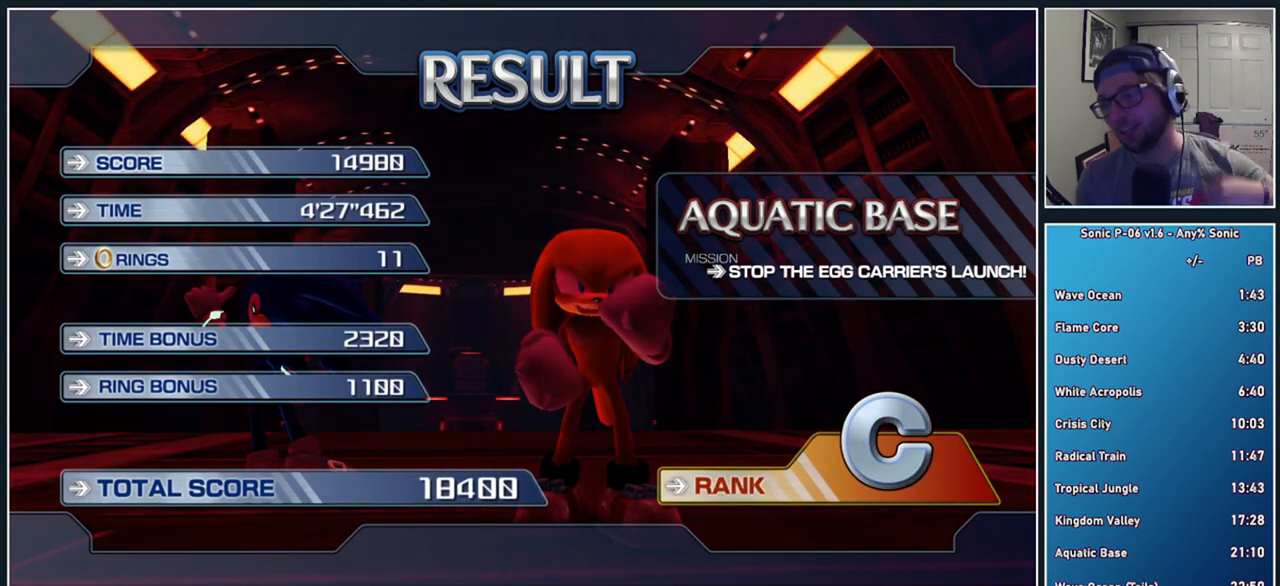
{"buttons": ["A"], "left_stick": "center", "right_stick": "center", "events": [[33, "A", "up"], [367, "A", "down"]]}
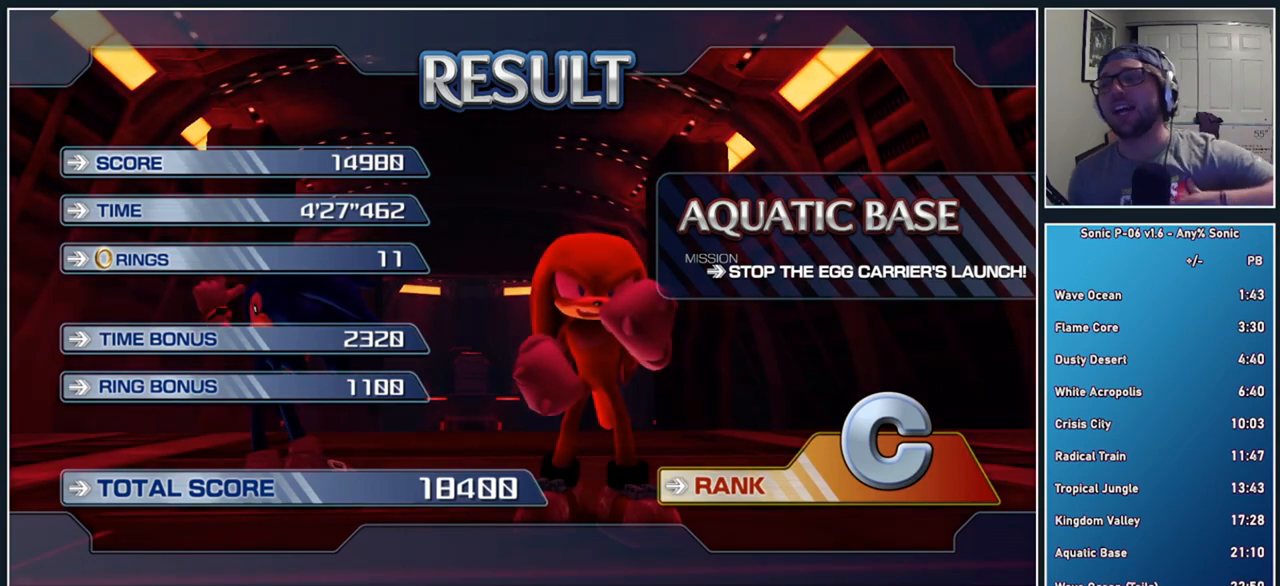
{"buttons": [], "left_stick": "center", "right_stick": "center", "events": [[33, "A", "up"], [100, "A", "down"], [267, "A", "up"], [317, "A", "down"], [483, "A", "up"]]}
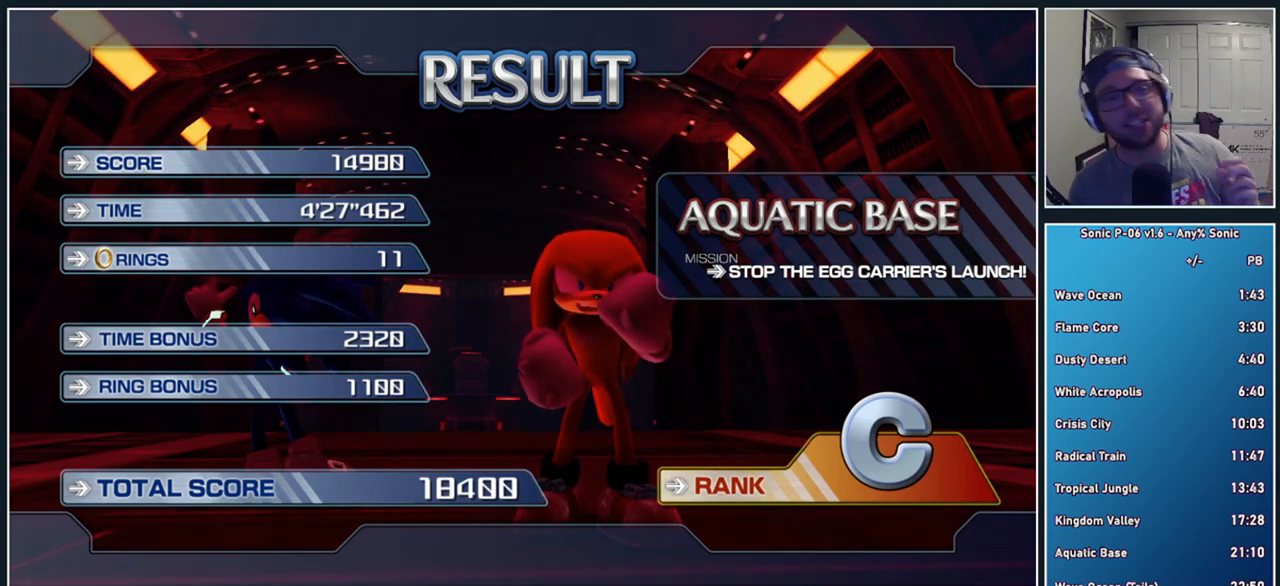
{"buttons": ["A"], "left_stick": "center", "right_stick": "center", "events": [[33, "A", "down"], [167, "A", "up"], [233, "A", "down"], [383, "A", "up"], [450, "A", "down"]]}
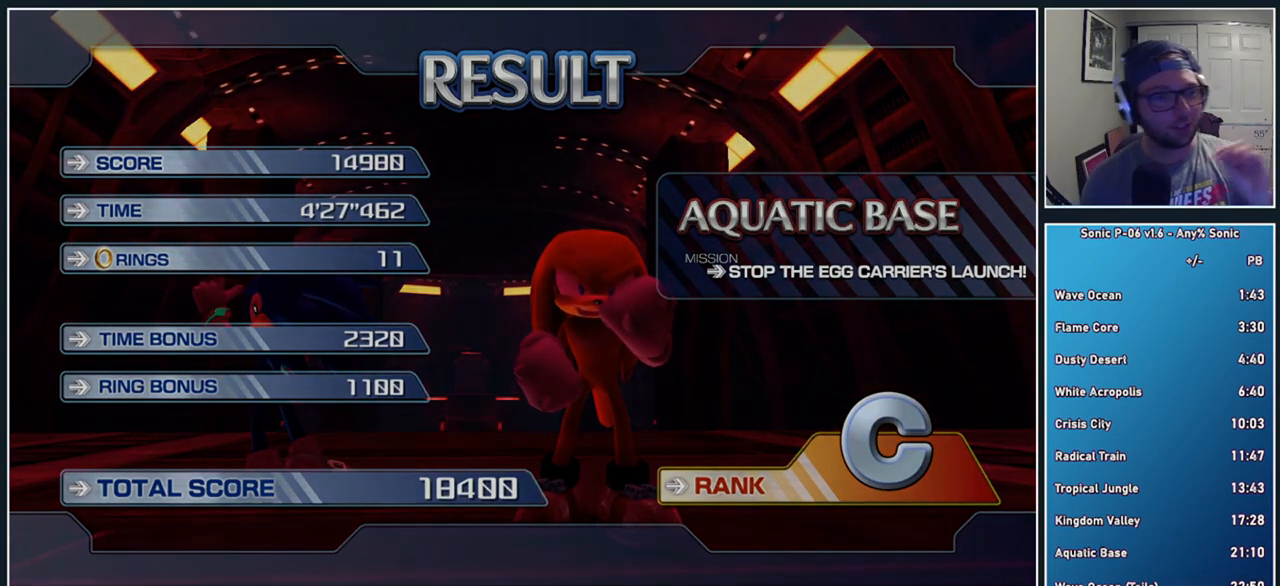
{"buttons": [], "left_stick": "center", "right_stick": "center", "events": [[100, "A", "up"], [167, "A", "down"], [300, "A", "up"], [350, "A", "down"], [483, "A", "up"]]}
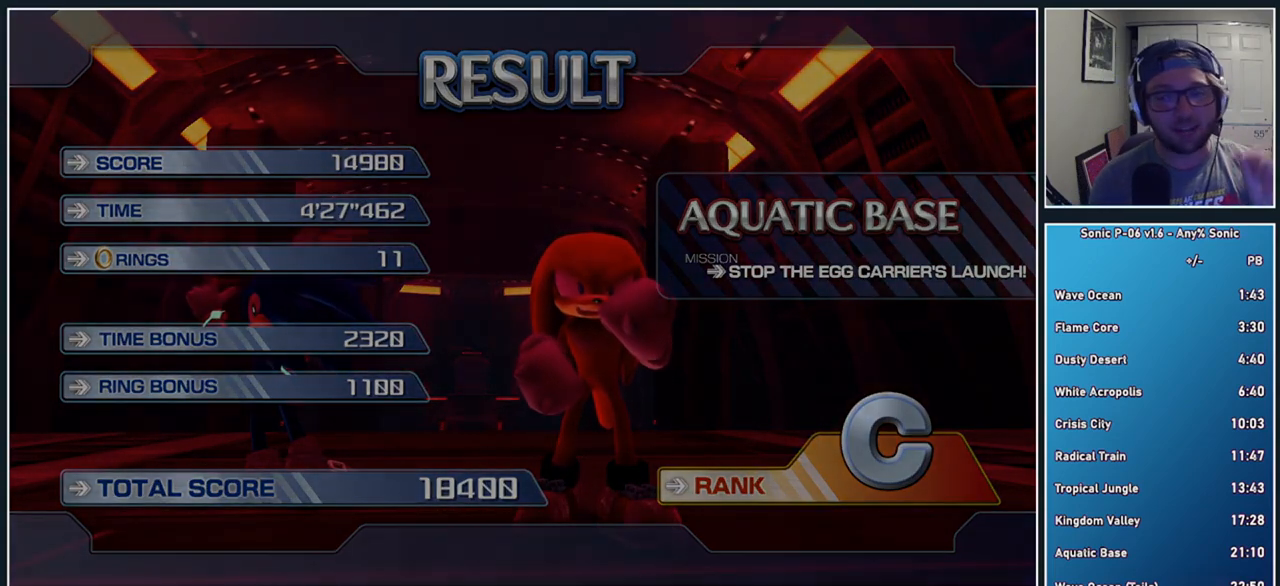
{"buttons": ["A"], "left_stick": "center", "right_stick": "center", "events": [[33, "A", "down"], [167, "A", "up"], [250, "A", "down"], [367, "A", "up"], [433, "A", "down"]]}
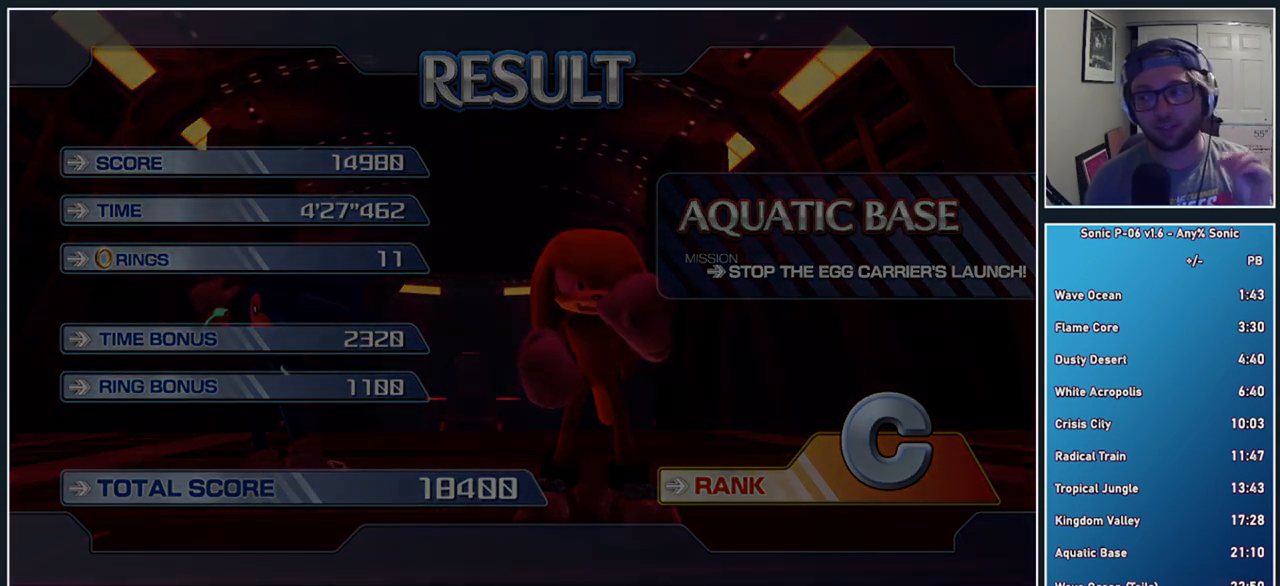
{"buttons": [], "left_stick": "center", "right_stick": "center", "events": [[217, "A", "up"]]}